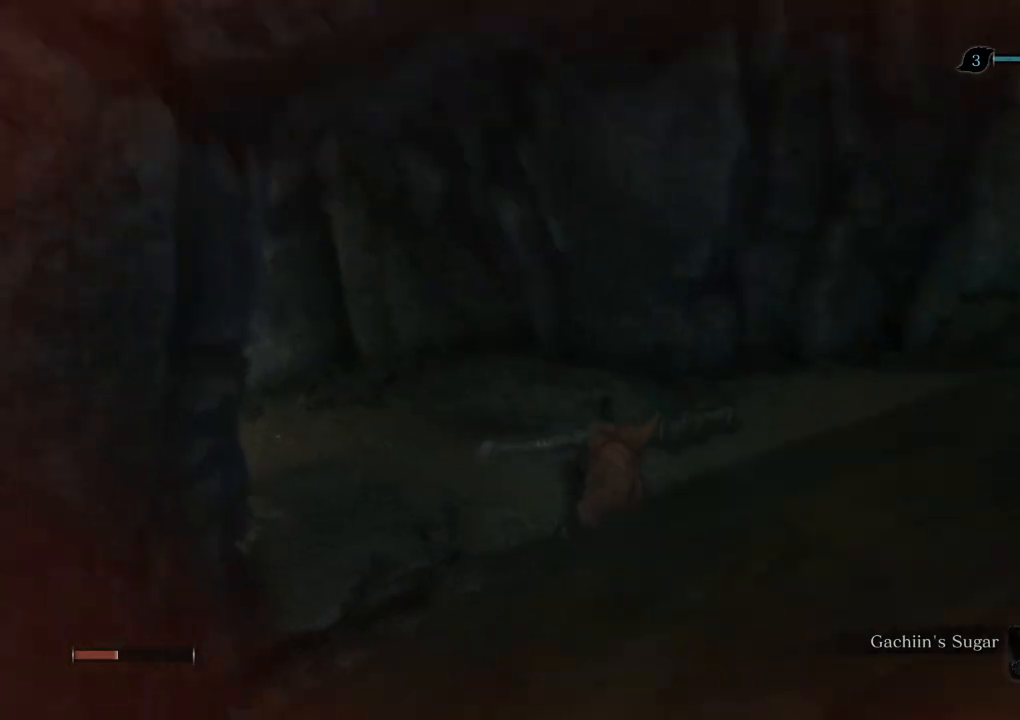
Gameplay with keyboard and mouse; each line is a JSON object with the keys and mouse buttons held at the frame after it. "events" lists presses ("down") and releases ("up") of "a", "d", "down", "e", "escape", "f", "left", "q", "r", "right", "s", "shift", "space", "tab", "up", "w", "x", "z", "mouse_left", "mouse_wheel", "mouse_right" and "mouse_mb4" between this image and that frame as [ms after this image, input, new state], when the widget could be followed in between. "mouse_left", "mouse_wheel", "mouse_right", "mouse_mb4" = the "left", "wheel", "right", "mb4" buttons of the "mouse" list. No other keys are recorded. "wheel" means that the mouse wheel is clicked or scrolled. Mouse movement is not recorded.
{"keys": ["shift", "w"], "mouse": [], "events": []}
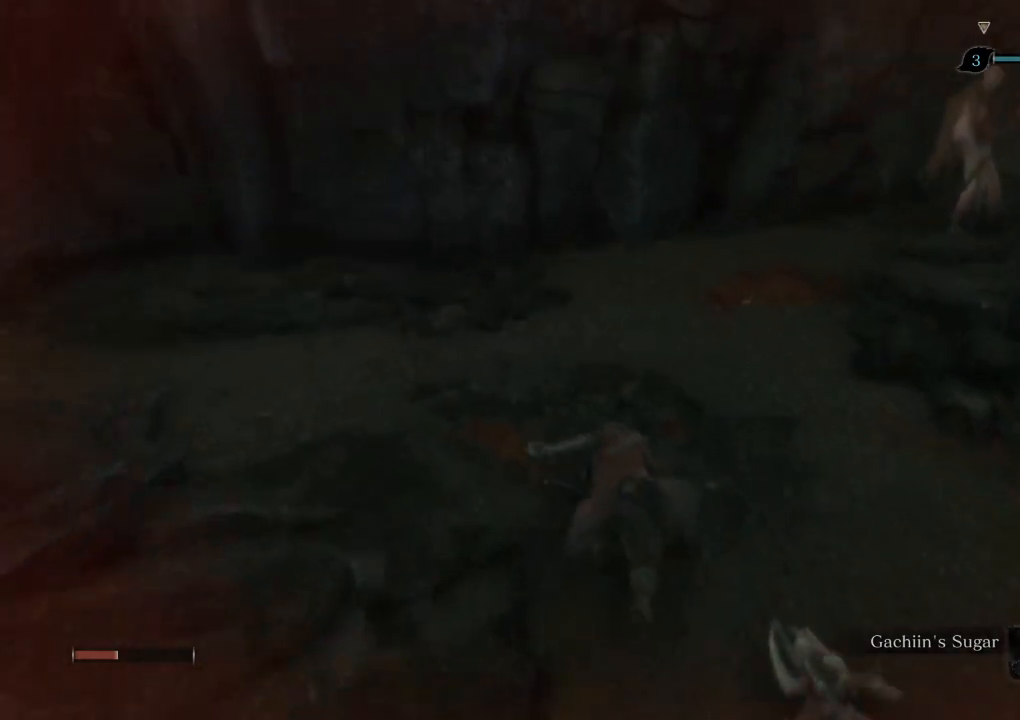
{"keys": ["shift", "w"], "mouse": [], "events": []}
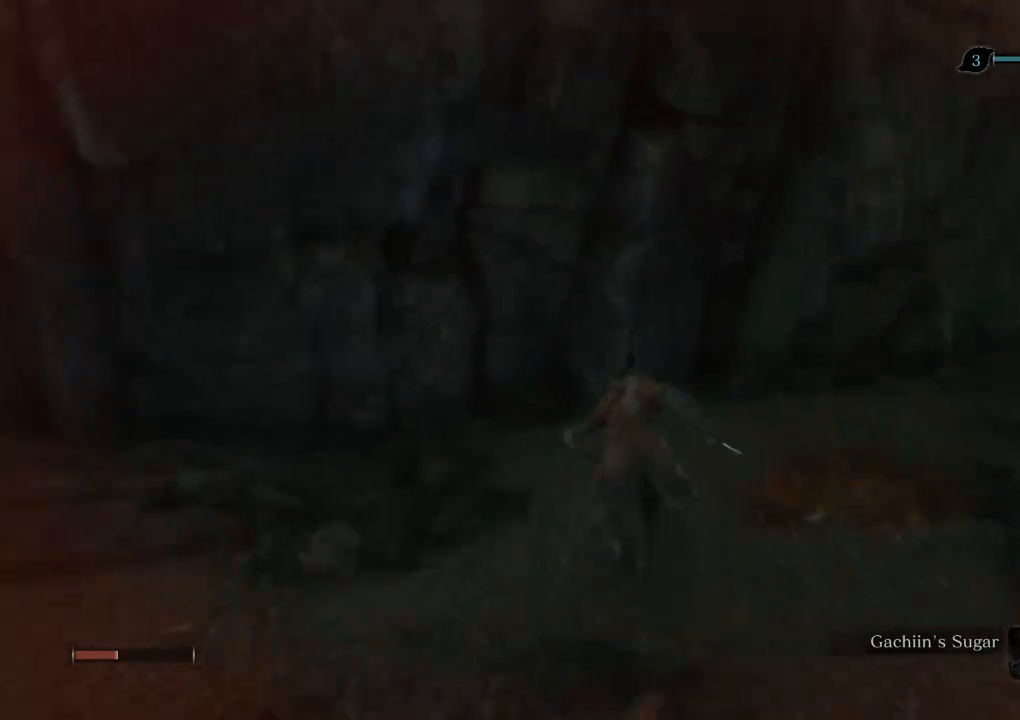
{"keys": ["w"], "mouse": [], "events": [[267, "shift", "up"], [283, "tab", "down"], [383, "tab", "up"]]}
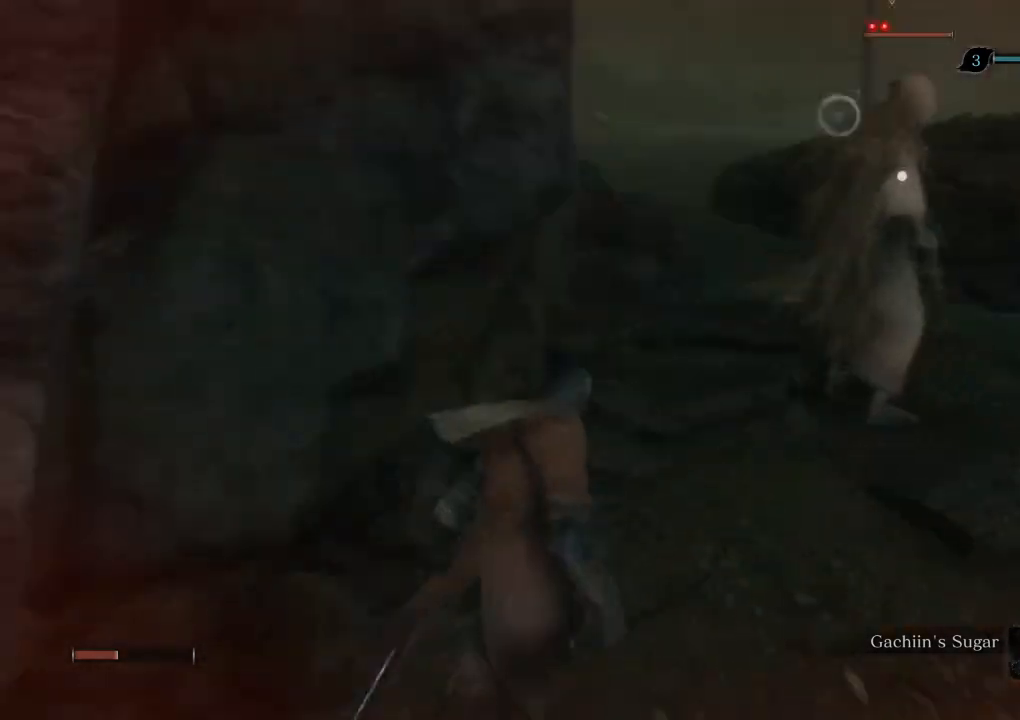
{"keys": [], "mouse": [], "events": [[317, "mouse_left", "down"], [350, "w", "up"], [367, "mouse_left", "up"]]}
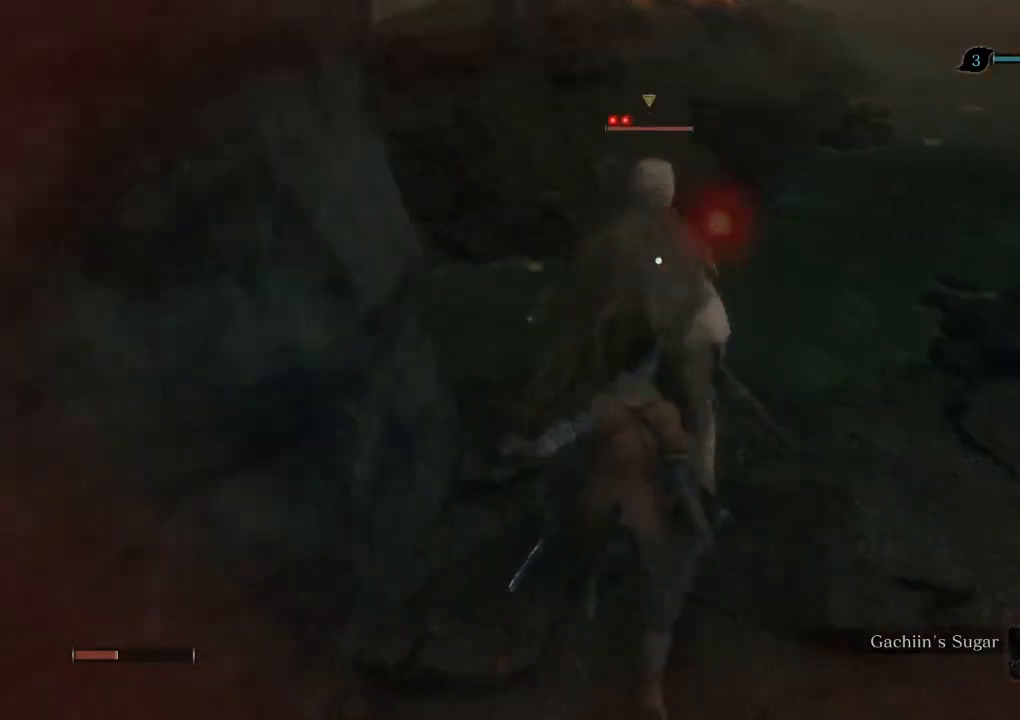
{"keys": [], "mouse": [], "events": [[17, "tab", "down"], [100, "tab", "up"]]}
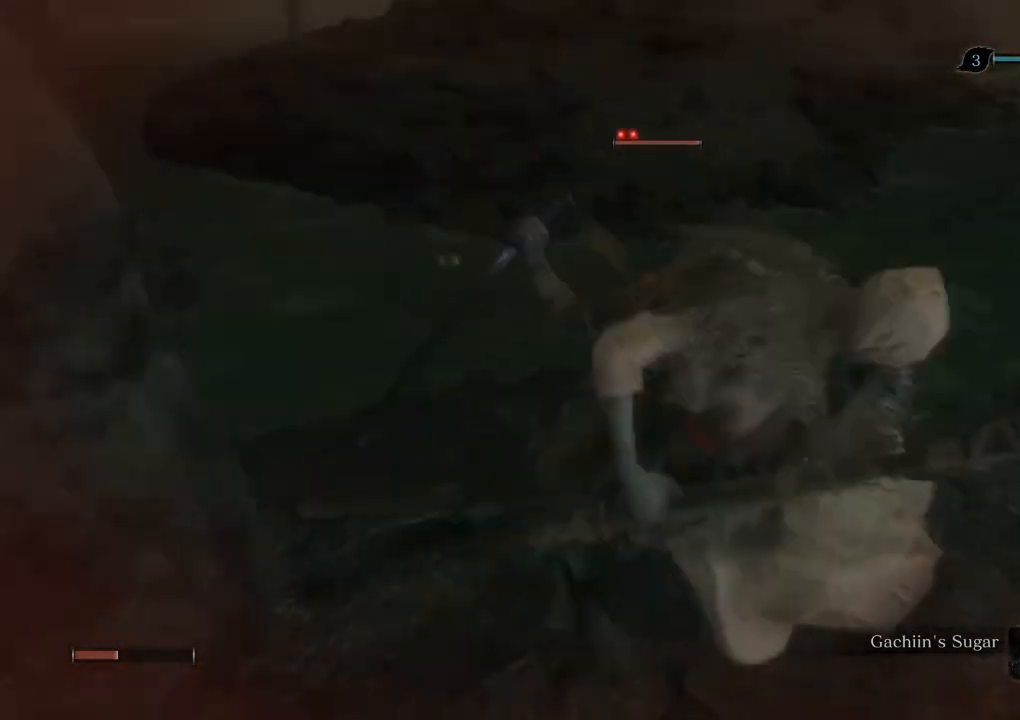
{"keys": ["s"], "mouse": [], "events": [[267, "s", "down"]]}
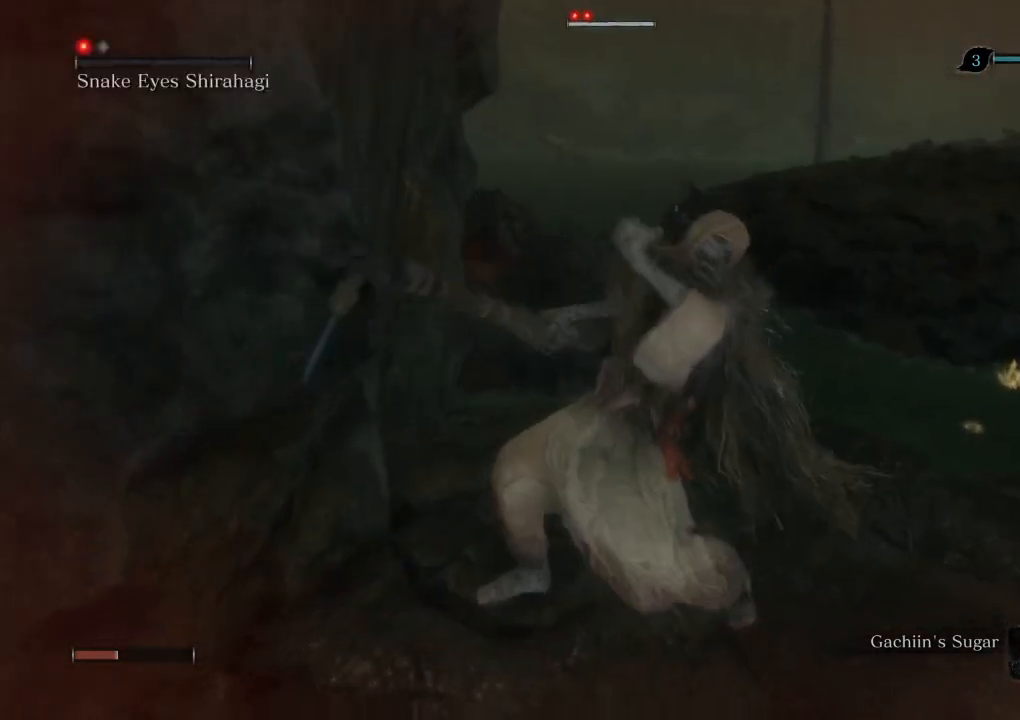
{"keys": ["s"], "mouse": [], "events": []}
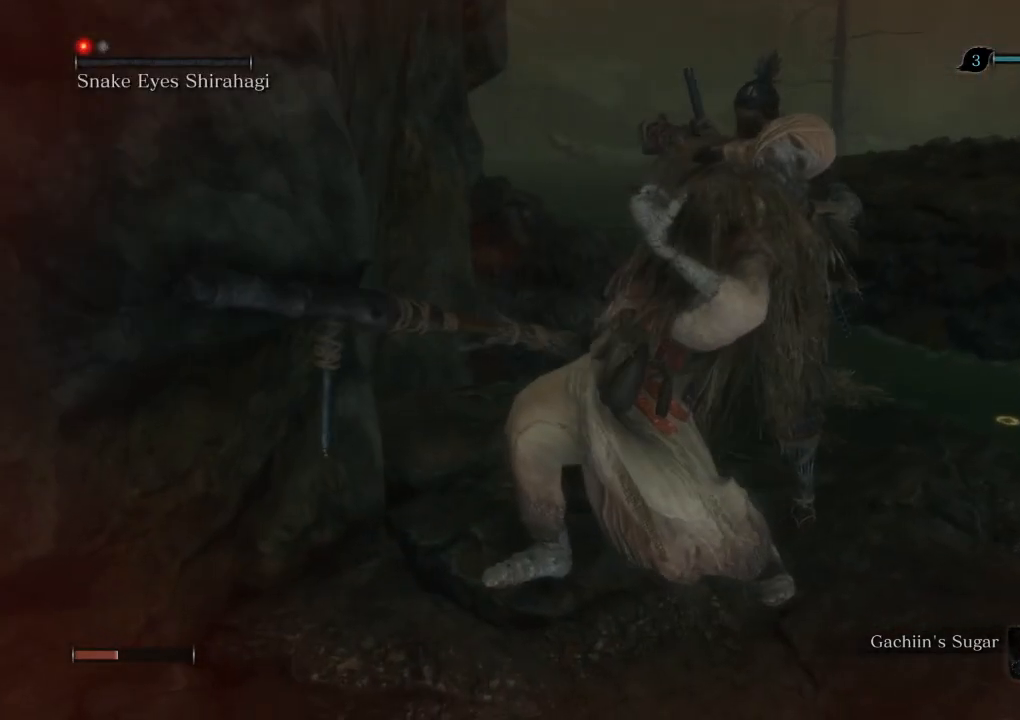
{"keys": ["s"], "mouse": [], "events": []}
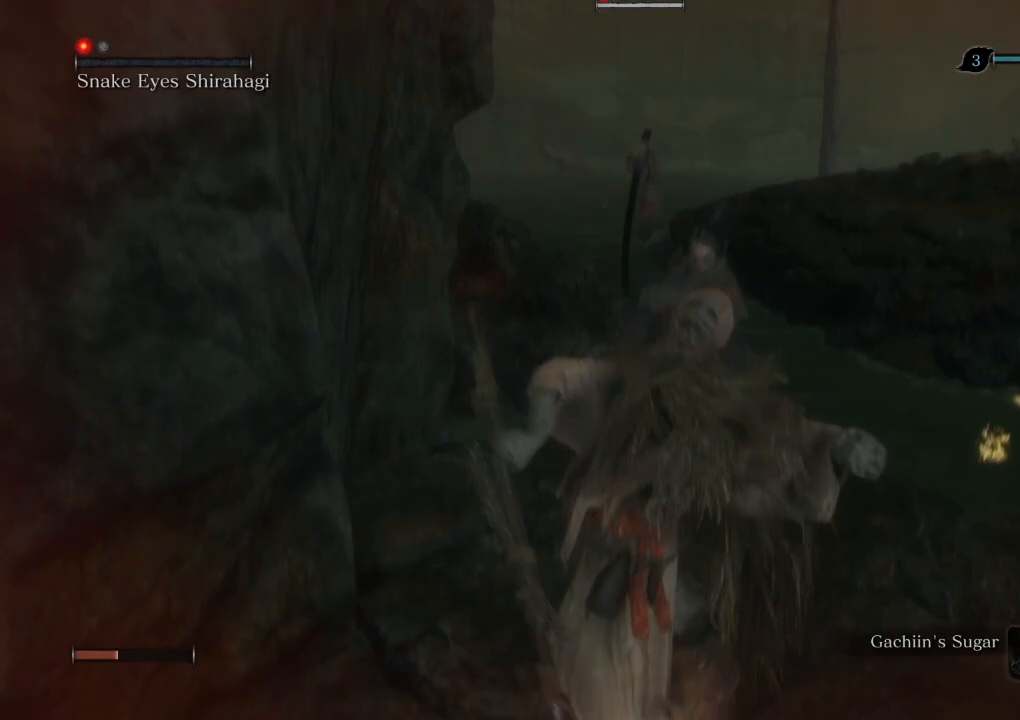
{"keys": ["s"], "mouse": [], "events": []}
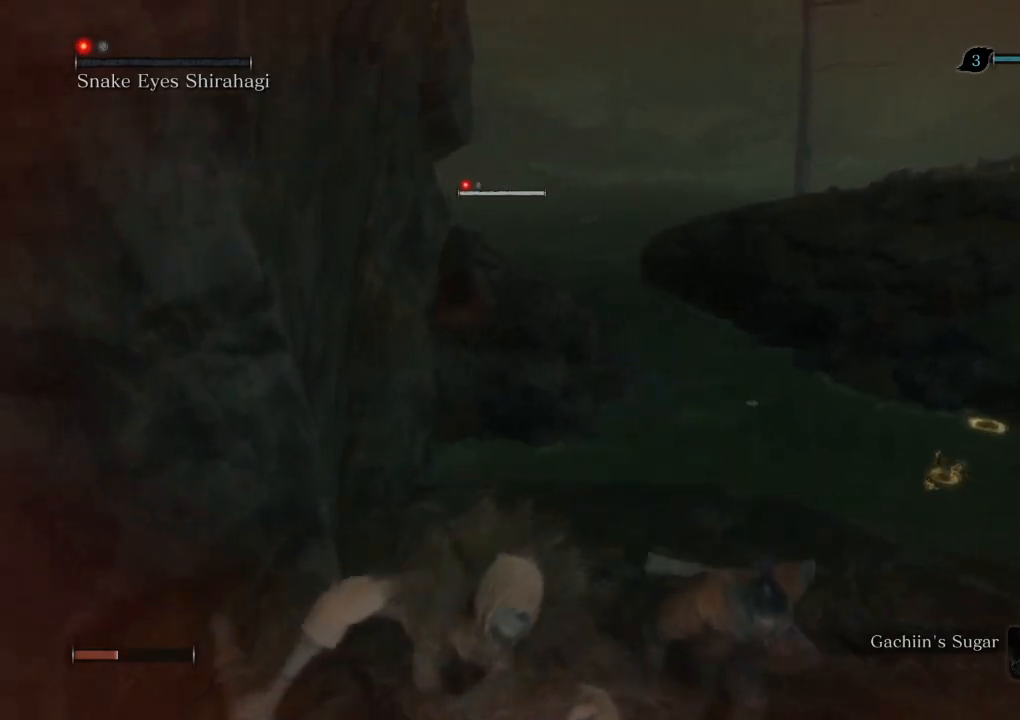
{"keys": [], "mouse": [], "events": [[183, "q", "down"], [217, "s", "up"], [267, "q", "up"], [367, "tab", "down"], [433, "tab", "up"]]}
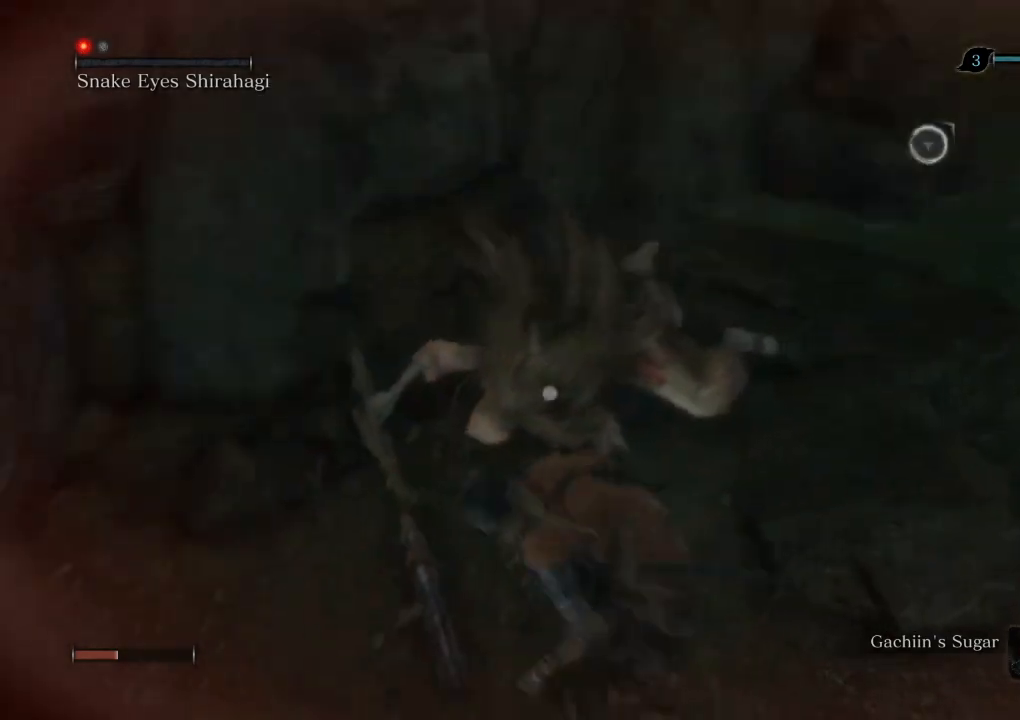
{"keys": [], "mouse": [], "events": [[167, "a", "down"], [267, "a", "up"]]}
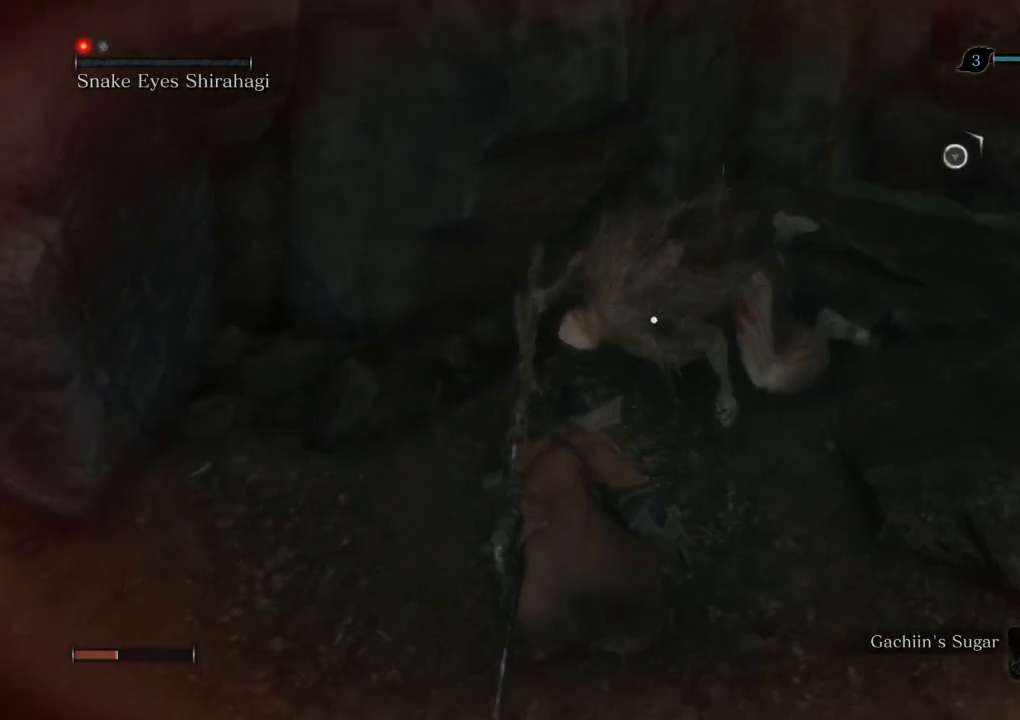
{"keys": [], "mouse": [], "events": [[50, "w", "down"], [133, "w", "up"]]}
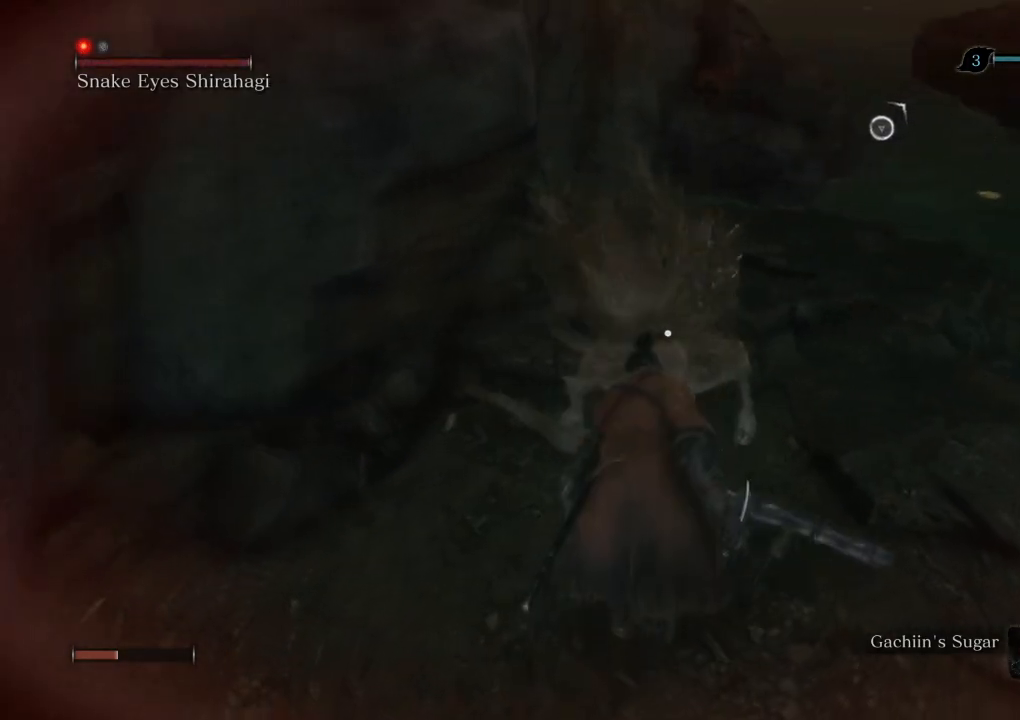
{"keys": [], "mouse": [], "events": [[250, "mouse_left", "down"], [317, "mouse_left", "up"]]}
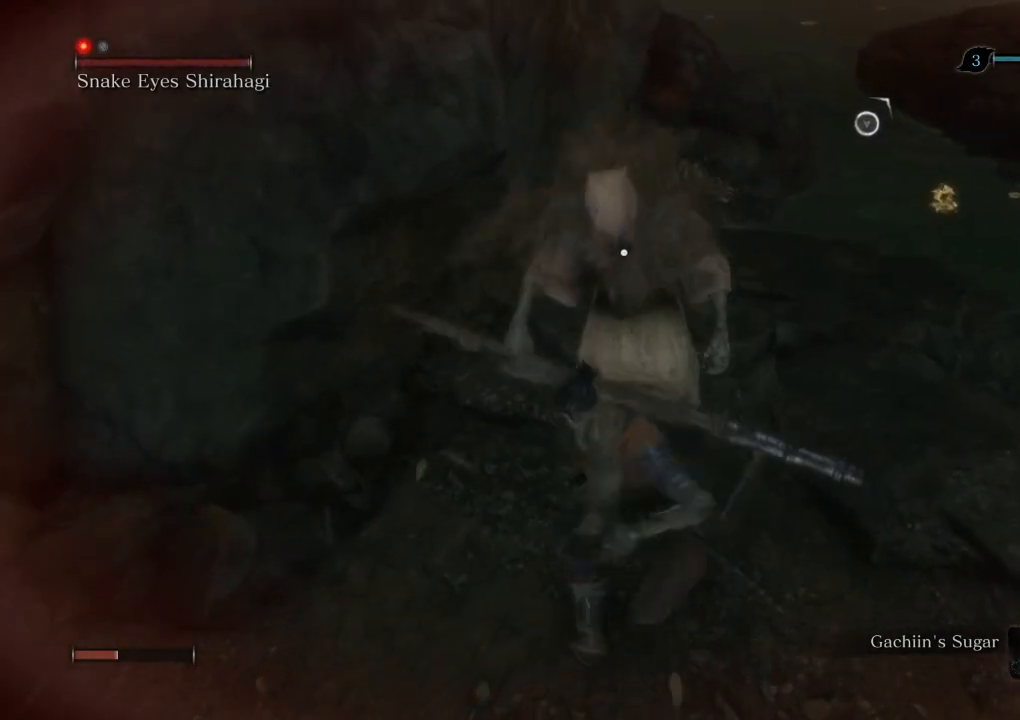
{"keys": [], "mouse": [], "events": [[333, "mouse_left", "down"], [400, "mouse_left", "up"]]}
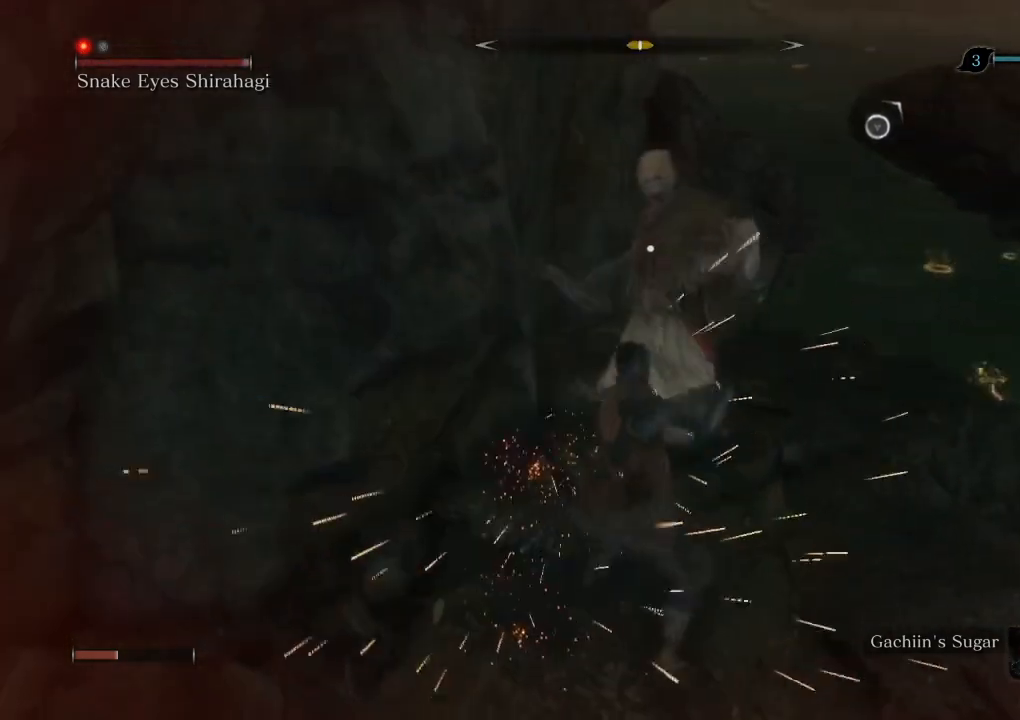
{"keys": [], "mouse": [], "events": [[400, "mouse_left", "down"], [483, "mouse_left", "up"]]}
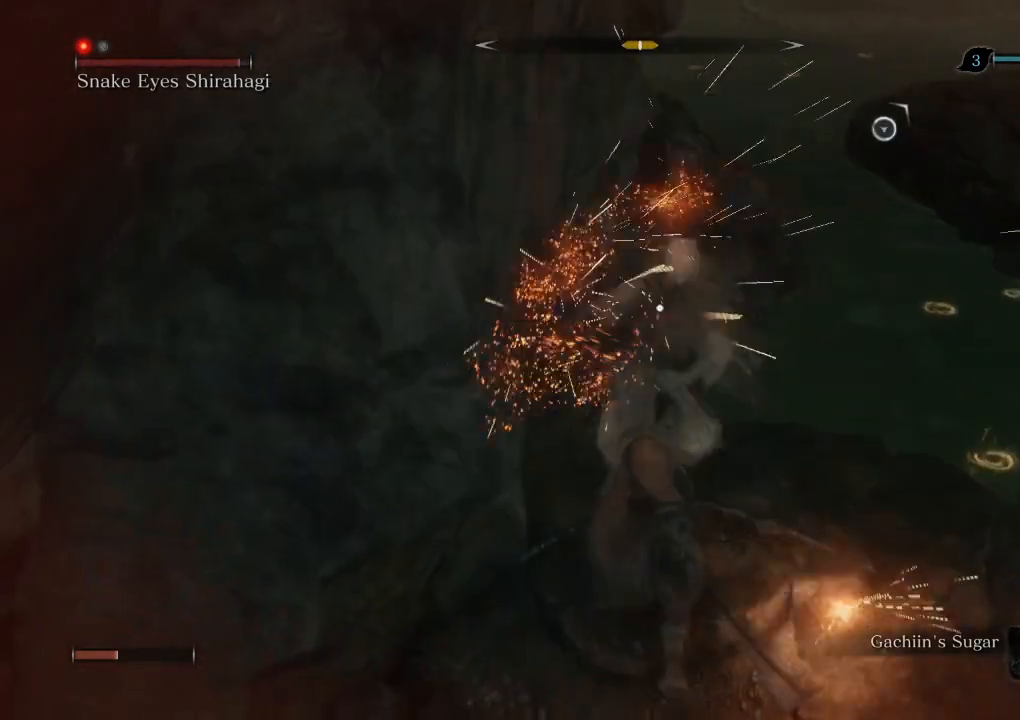
{"keys": [], "mouse": [], "events": []}
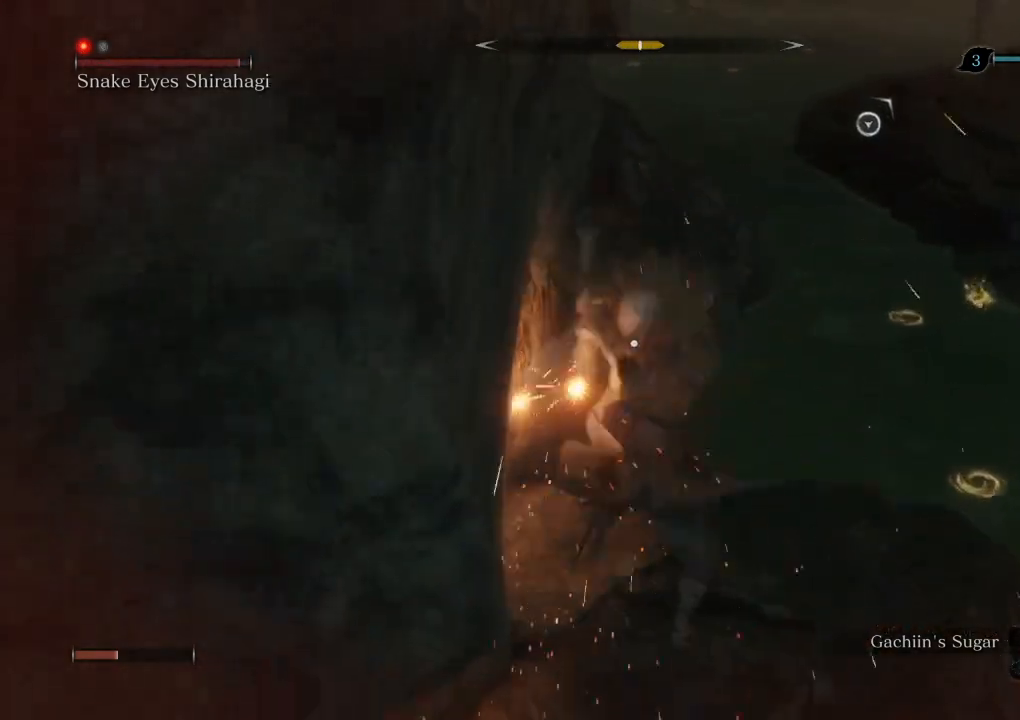
{"keys": [], "mouse": [], "events": [[83, "mouse_left", "down"], [150, "mouse_left", "up"]]}
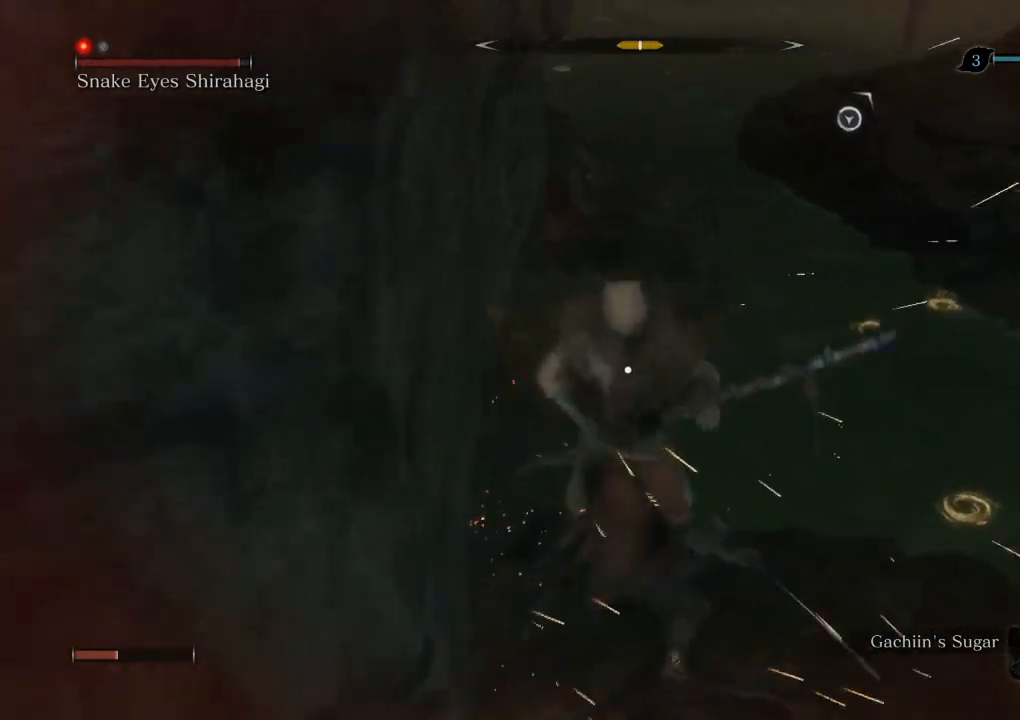
{"keys": [], "mouse": ["left"], "events": [[300, "mouse_left", "down"], [383, "mouse_left", "up"], [500, "mouse_left", "down"]]}
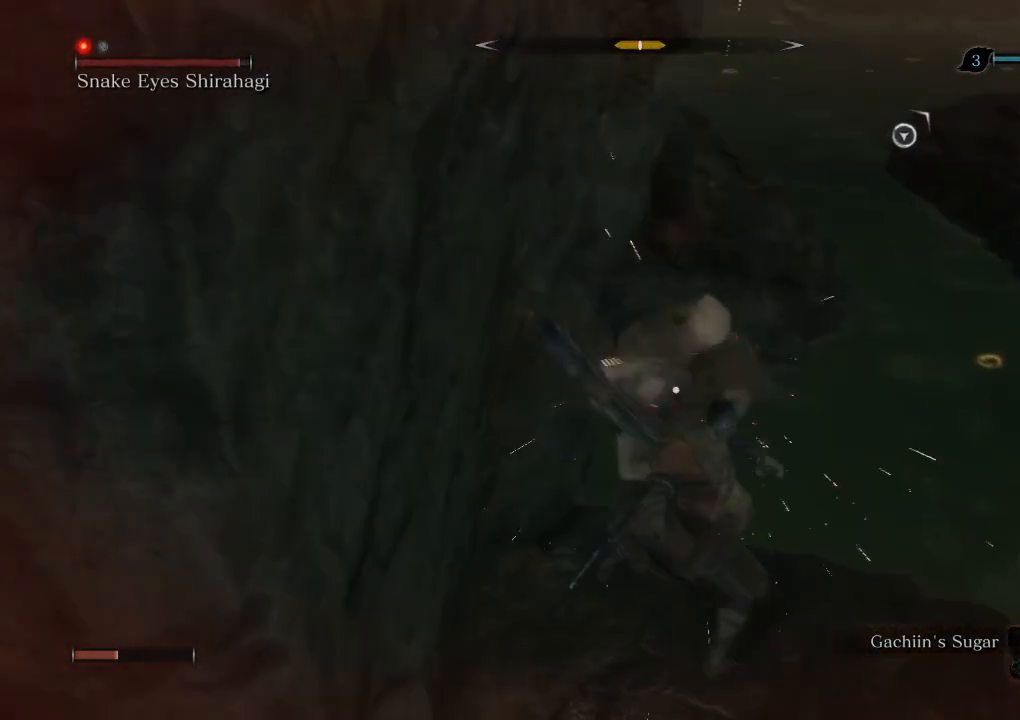
{"keys": ["d"], "mouse": [], "events": [[50, "mouse_left", "up"], [317, "d", "down"]]}
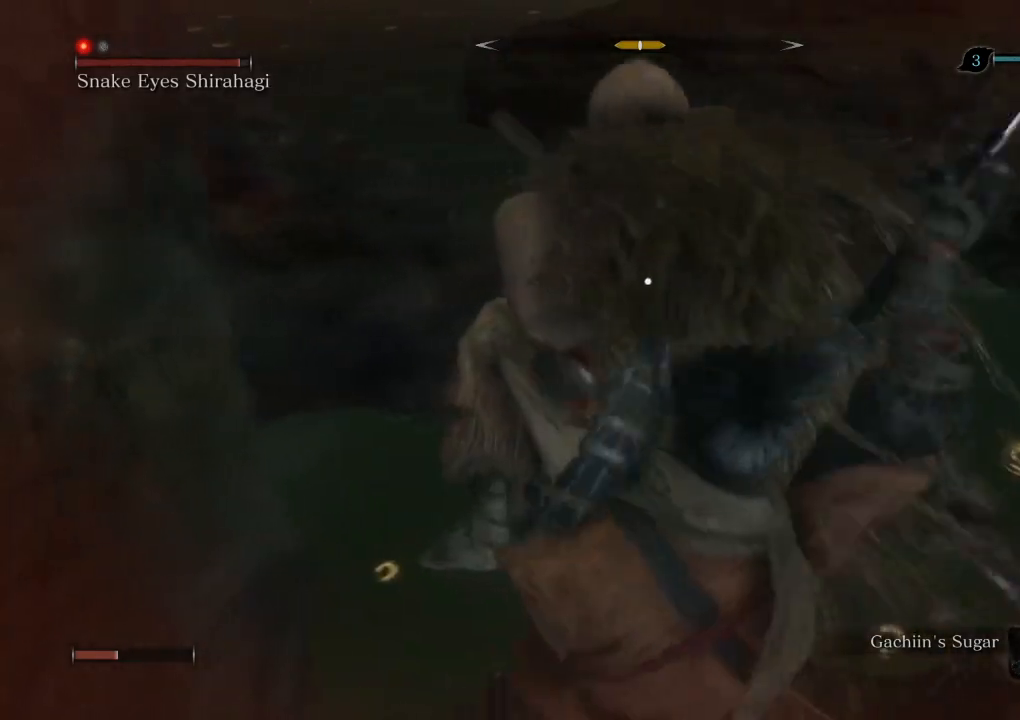
{"keys": [], "mouse": [], "events": [[317, "d", "up"]]}
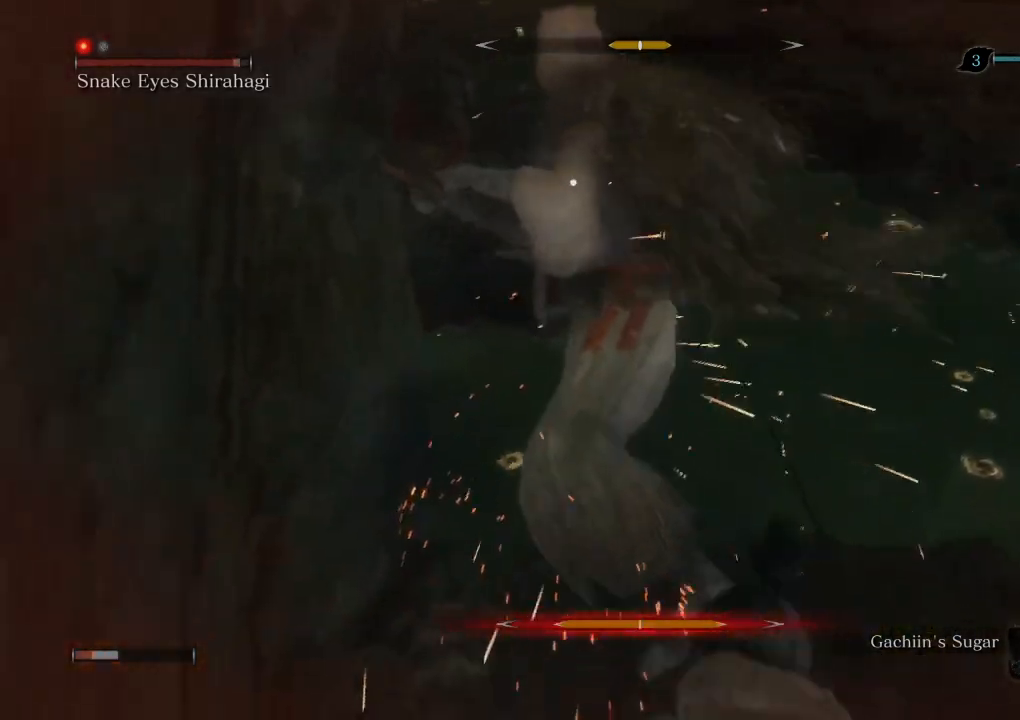
{"keys": ["w"], "mouse": [], "events": [[283, "w", "down"], [400, "shift", "down"], [500, "shift", "up"]]}
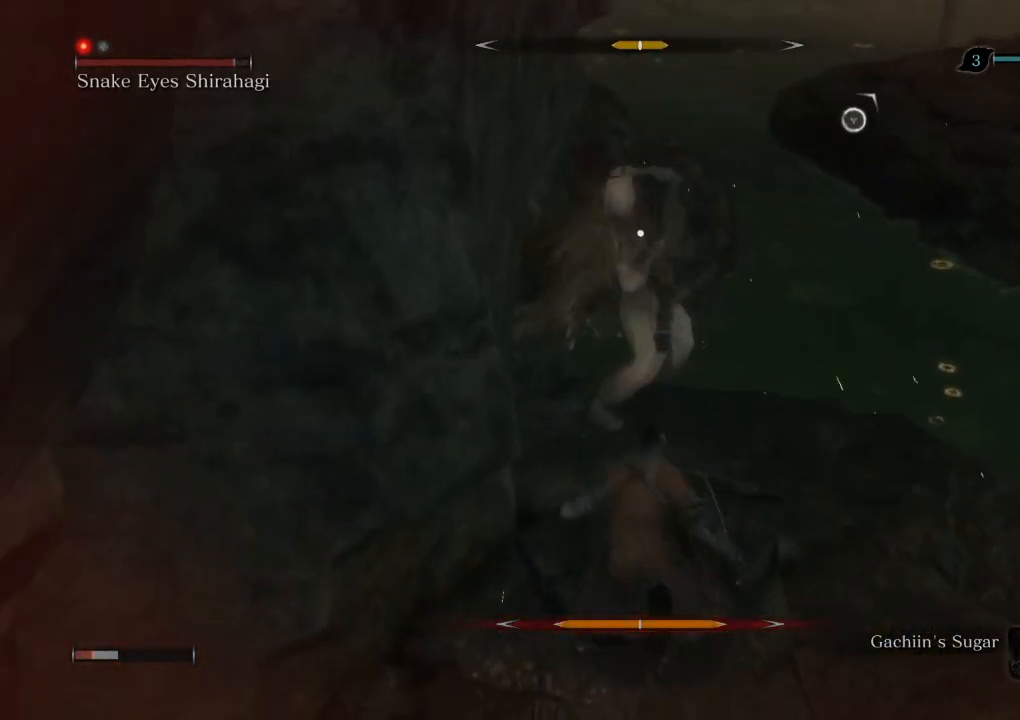
{"keys": ["w"], "mouse": [], "events": [[83, "tab", "down"], [167, "tab", "up"], [233, "mouse_left", "down"], [300, "mouse_left", "up"], [350, "mouse_left", "down"], [417, "mouse_left", "up"]]}
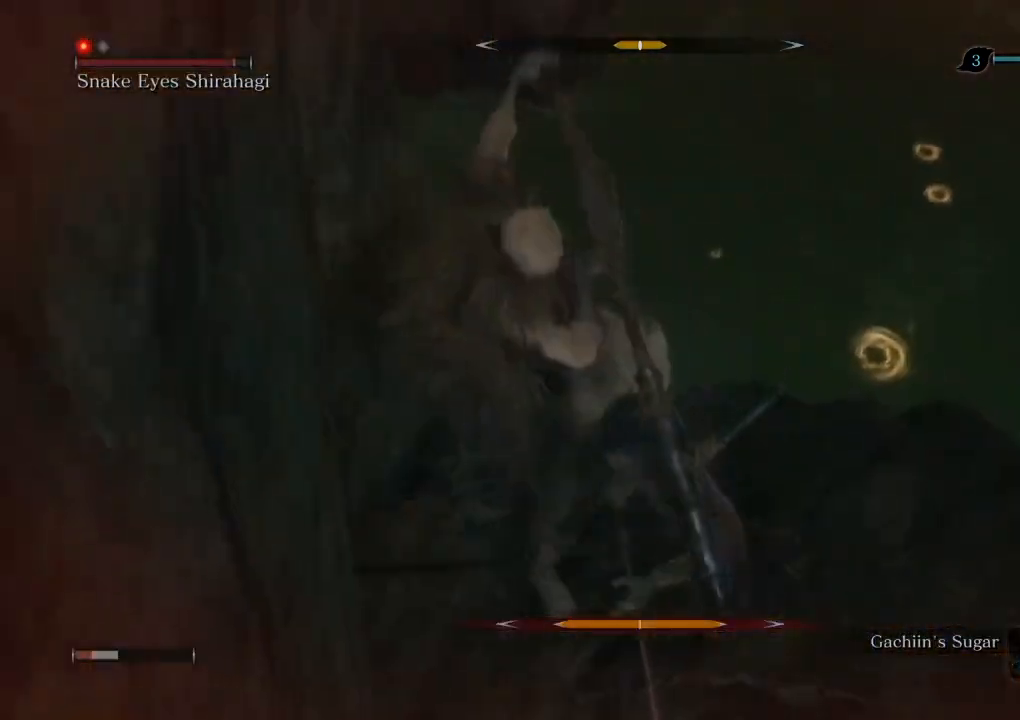
{"keys": ["w"], "mouse": [], "events": [[433, "mouse_left", "down"], [483, "mouse_left", "up"]]}
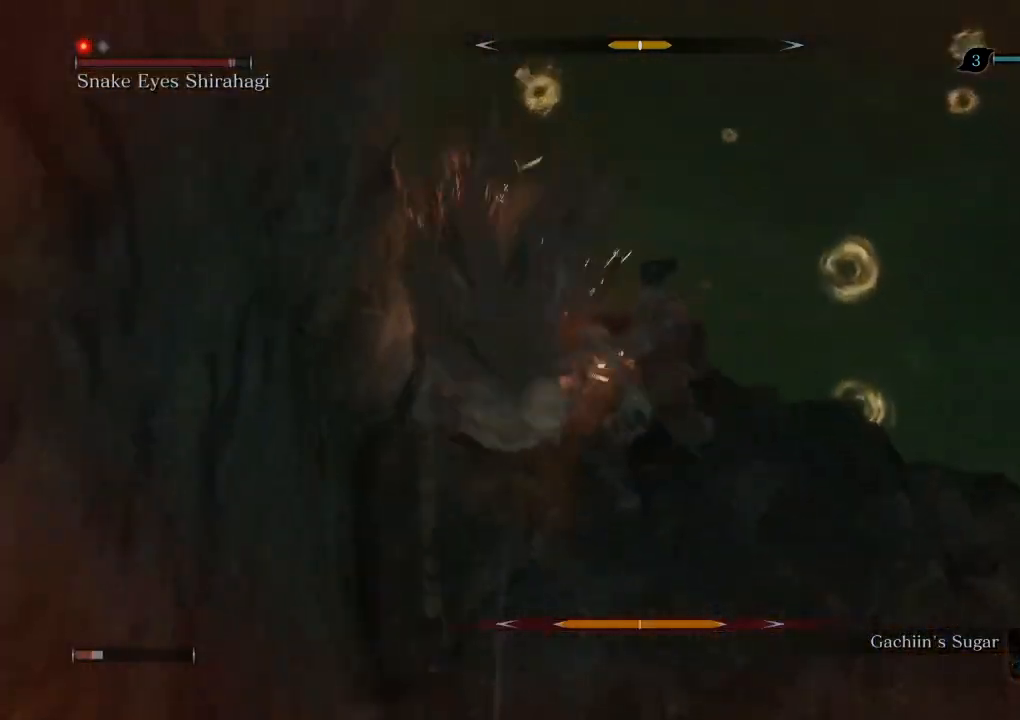
{"keys": ["w"], "mouse": [], "events": []}
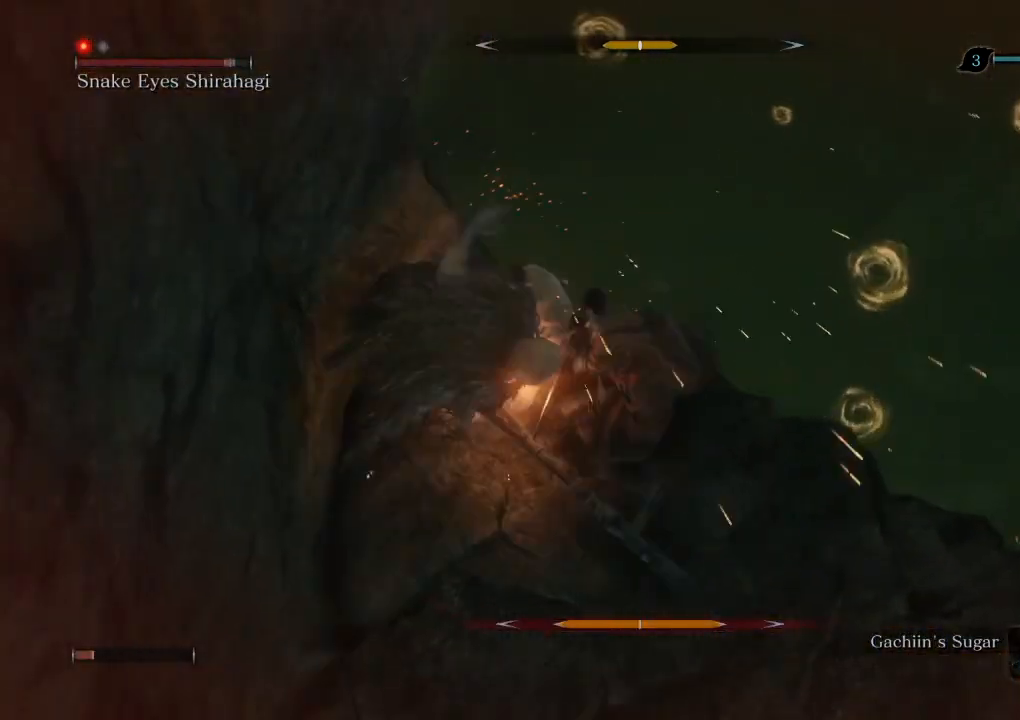
{"keys": ["w"], "mouse": [], "events": [[50, "mouse_left", "down"], [117, "mouse_left", "up"]]}
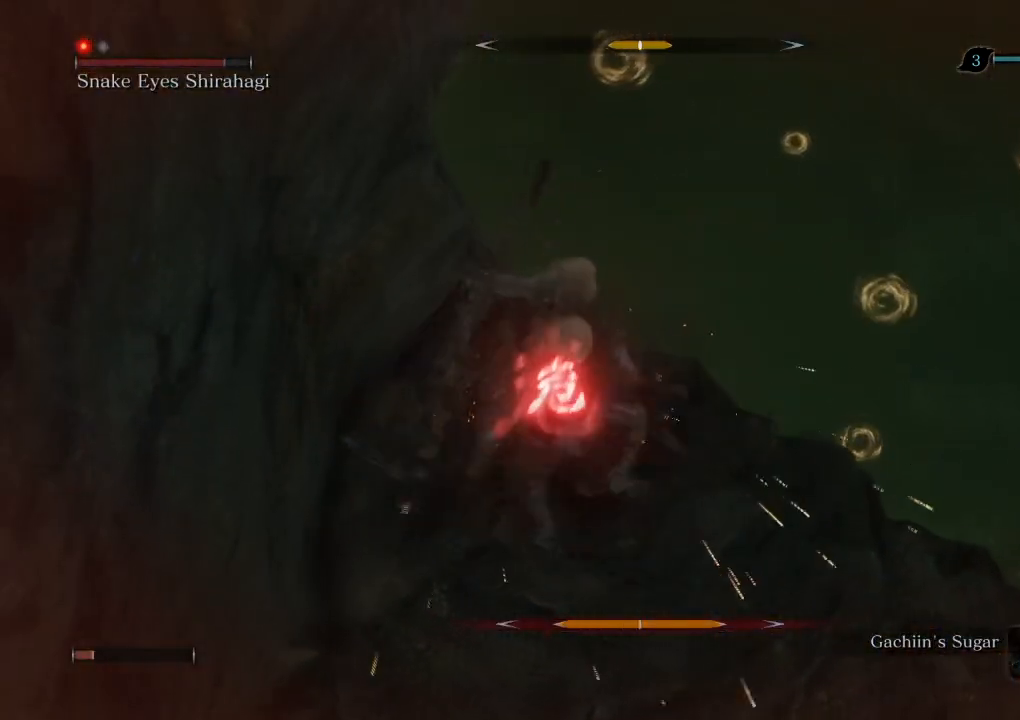
{"keys": [], "mouse": [], "events": [[183, "w", "up"], [233, "tab", "down"], [300, "tab", "up"]]}
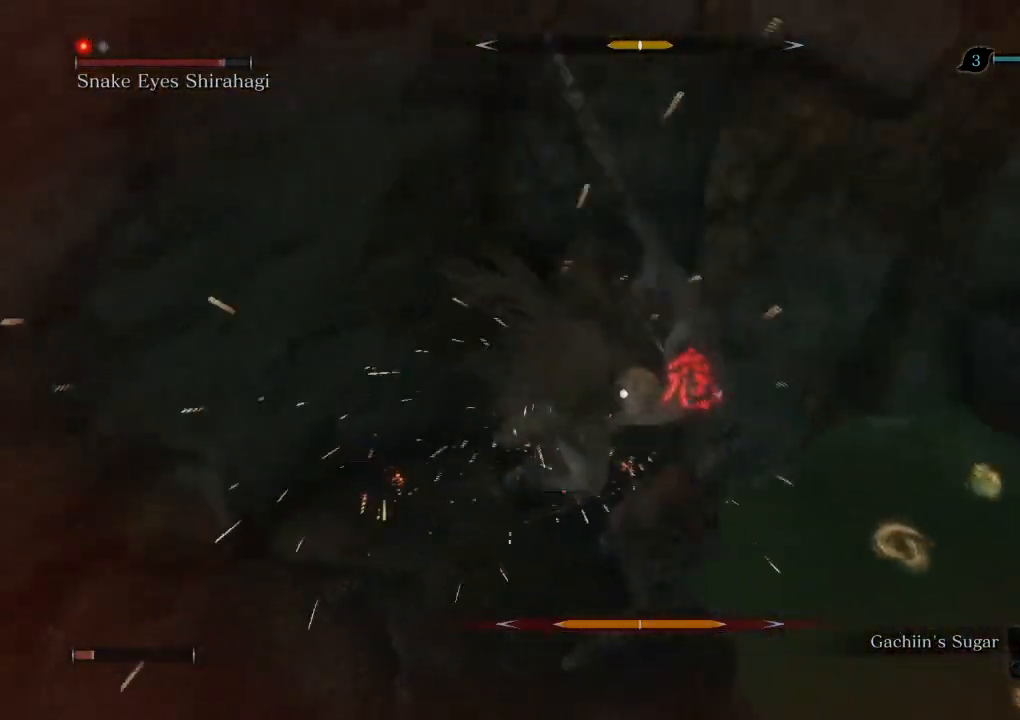
{"keys": [], "mouse": ["right"], "events": [[450, "mouse_right", "down"]]}
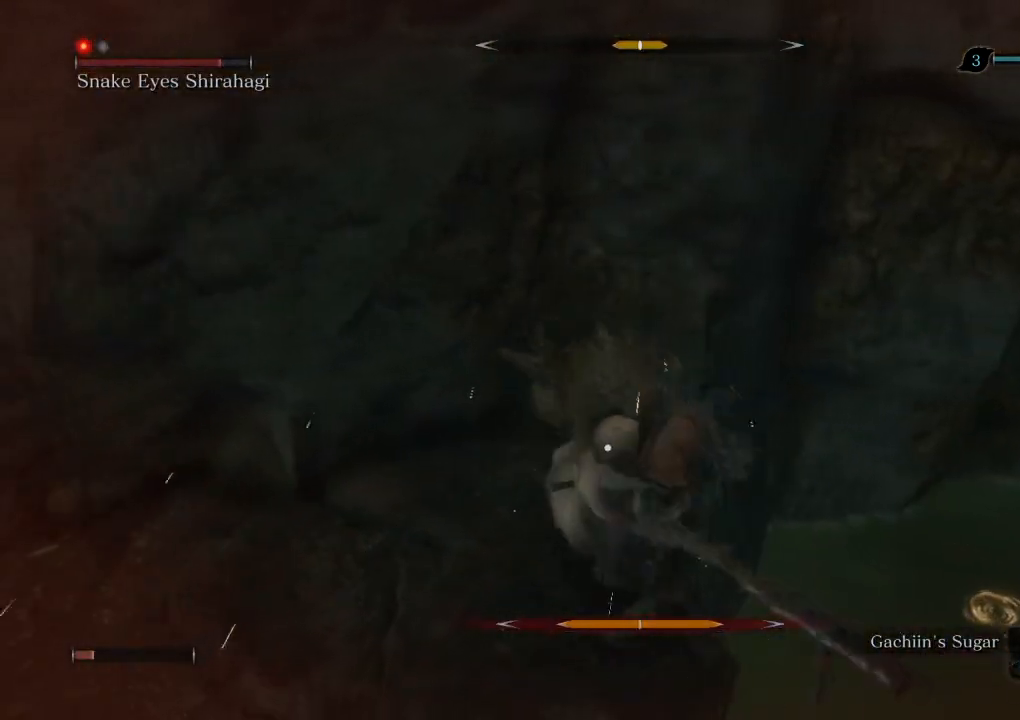
{"keys": ["w"], "mouse": [], "events": [[33, "w", "down"], [50, "mouse_right", "up"], [100, "tab", "down"], [183, "tab", "up"], [250, "mouse_left", "down"], [317, "mouse_left", "up"]]}
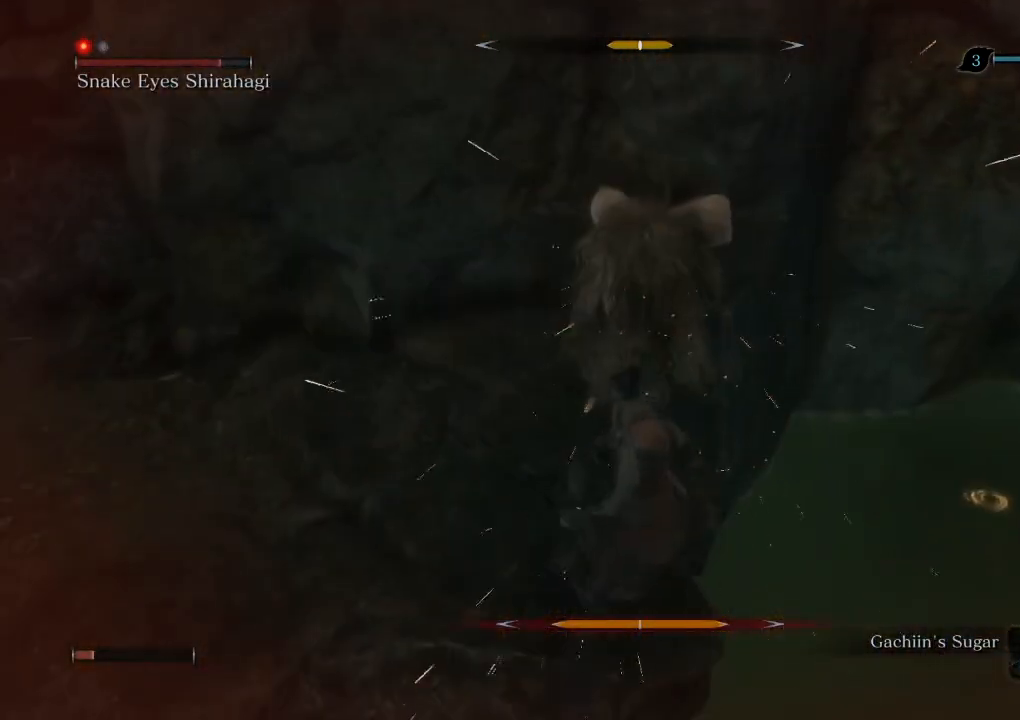
{"keys": ["w"], "mouse": [], "events": [[217, "mouse_left", "down"], [283, "mouse_left", "up"]]}
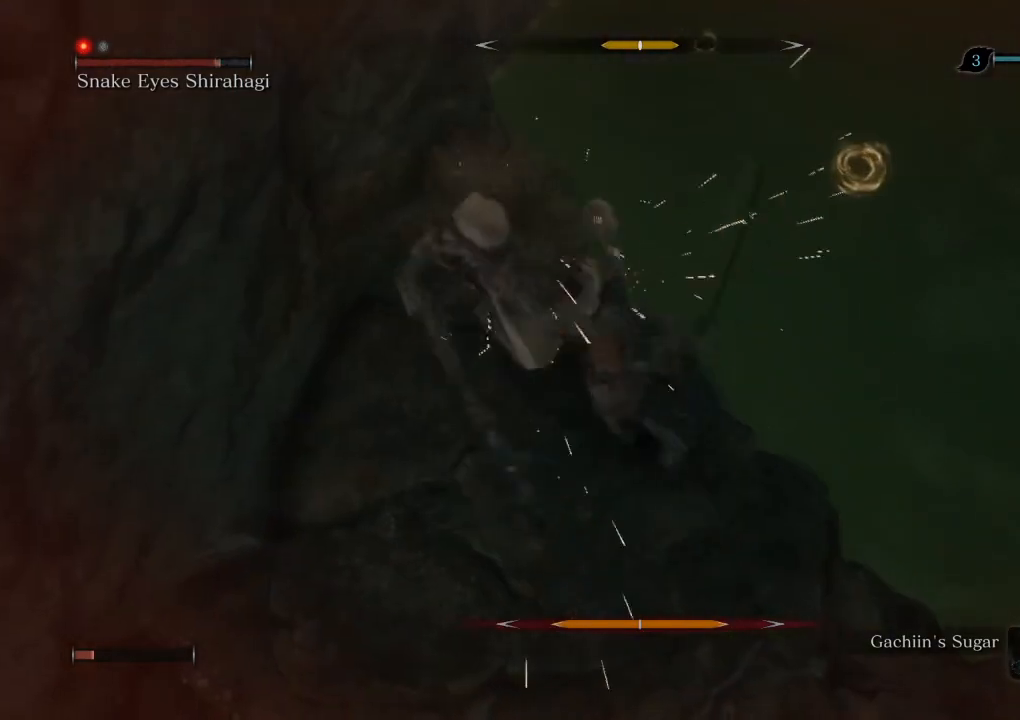
{"keys": ["w"], "mouse": [], "events": [[367, "mouse_left", "down"], [433, "mouse_left", "up"]]}
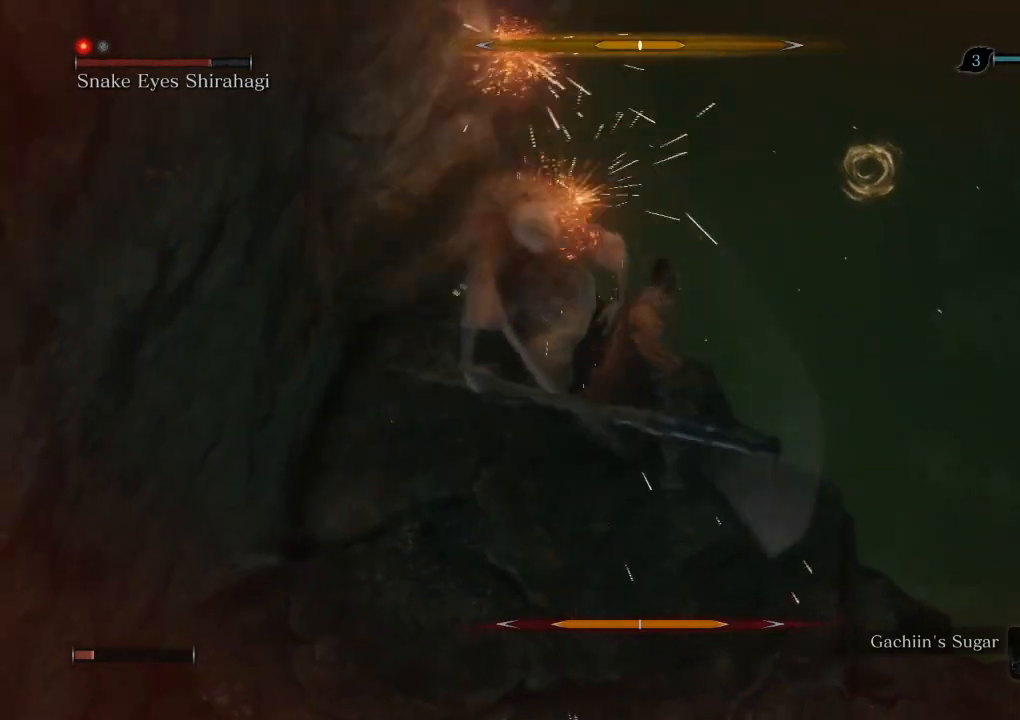
{"keys": ["w"], "mouse": ["left"], "events": [[467, "mouse_left", "down"]]}